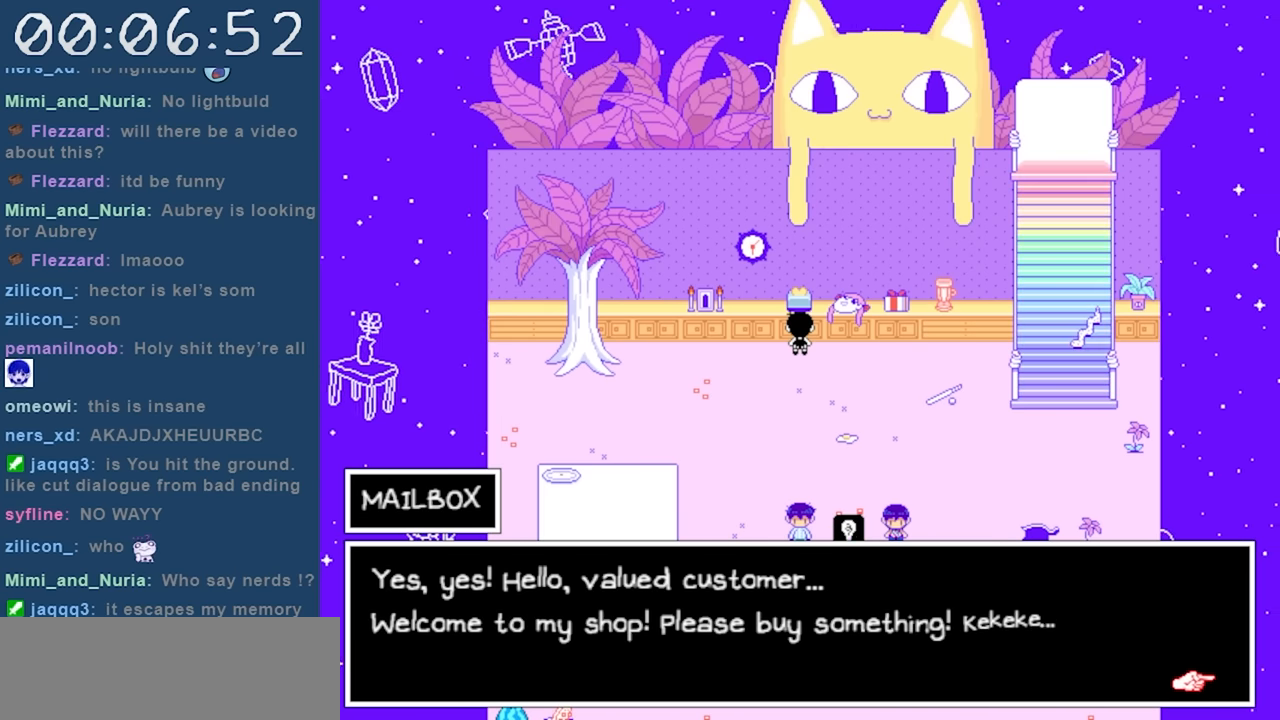
Gameplay with keyboard; each line is a JSON object with the keys held at the frame after it. "events" lists presses ("down") and releases ("up") of "c", "down", "left", "right", "shift", "space", "up", "x" and "z" between this image and that frame as [ms after this image, input, new state], when the widget could be followed in between. No other keys are recorded. Mouse input is not recorded.
{"keys": [], "events": [[17, "z", "down"], [100, "z", "up"], [300, "down", "down"], [383, "down", "up"]]}
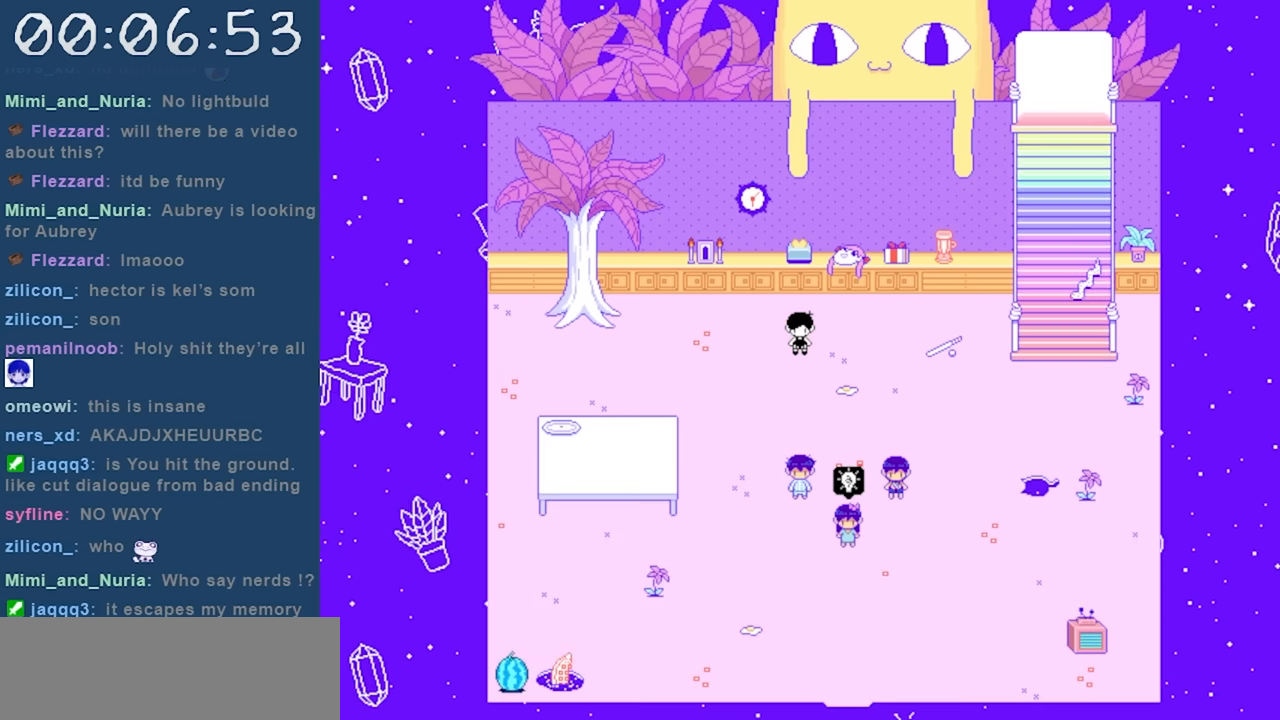
{"keys": ["up"], "events": [[317, "left", "down"], [350, "up", "down"], [400, "left", "up"]]}
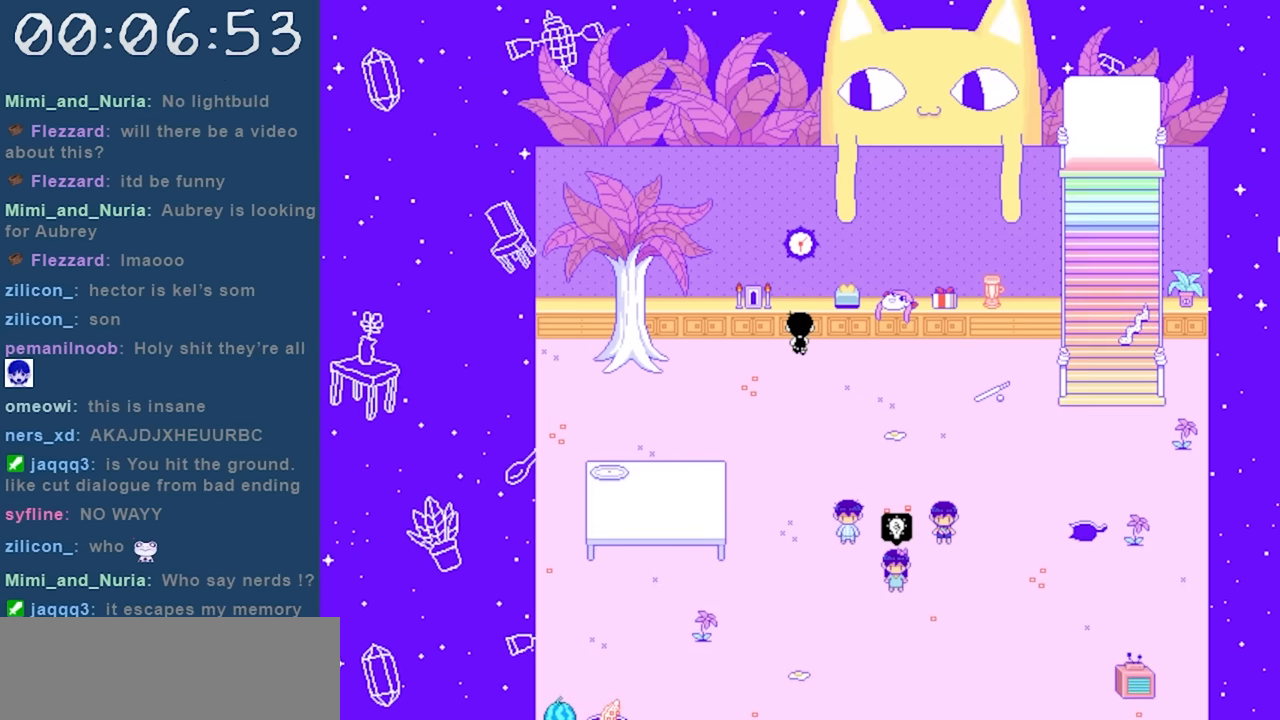
{"keys": [], "events": [[50, "up", "up"], [83, "z", "down"], [233, "z", "up"]]}
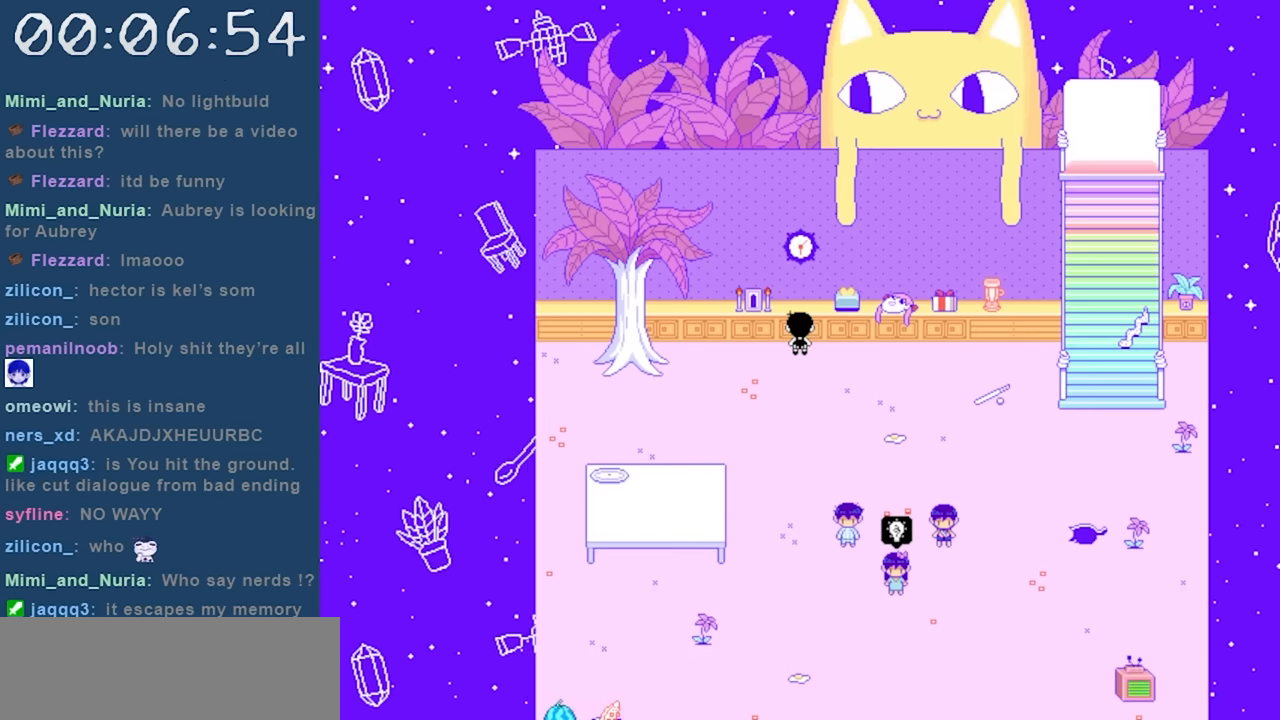
{"keys": ["right"], "events": [[200, "z", "down"], [300, "z", "up"], [383, "right", "down"]]}
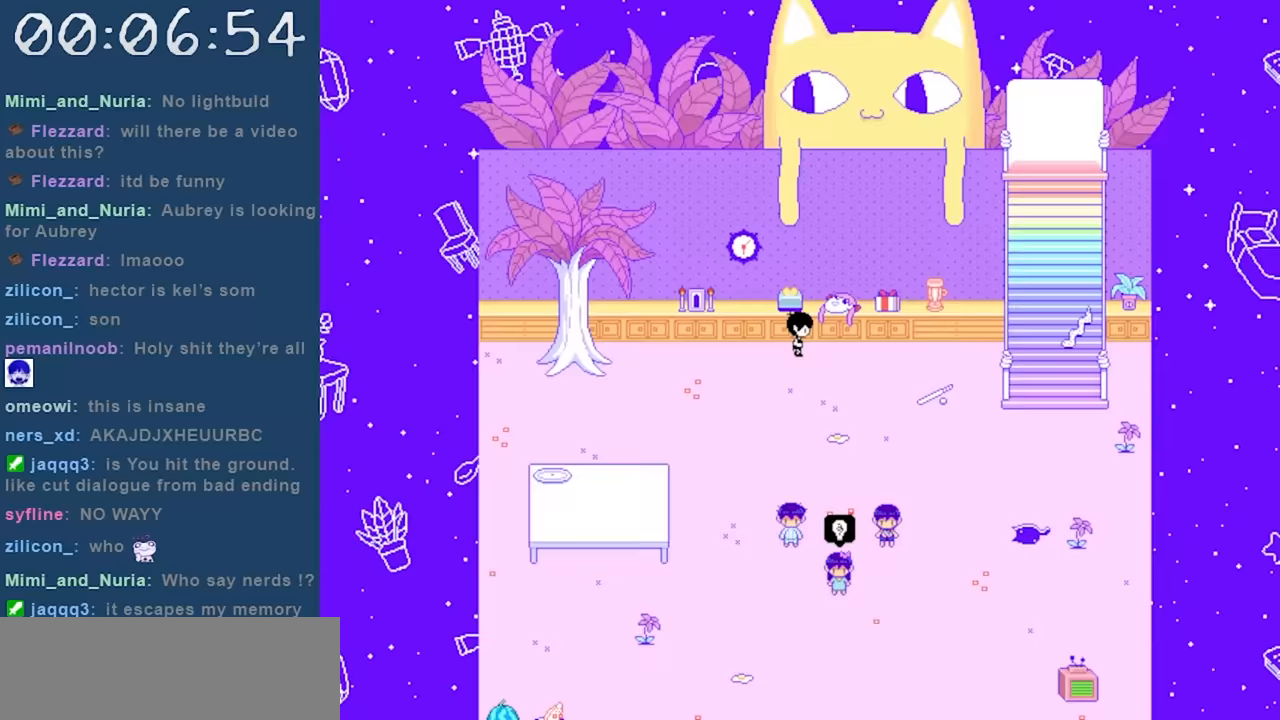
{"keys": ["up", "z"], "events": [[33, "right", "up"], [117, "left", "down"], [400, "left", "up"], [450, "up", "down"], [500, "z", "down"]]}
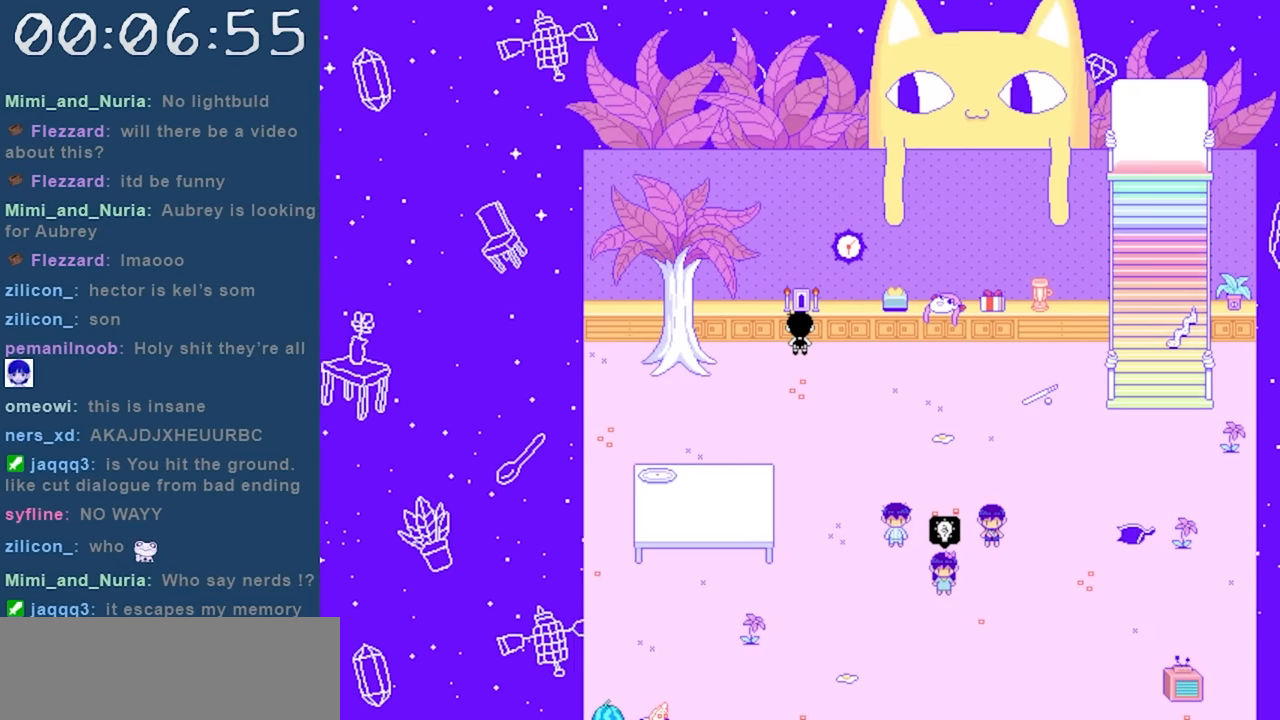
{"keys": [], "events": [[50, "up", "up"], [133, "z", "up"]]}
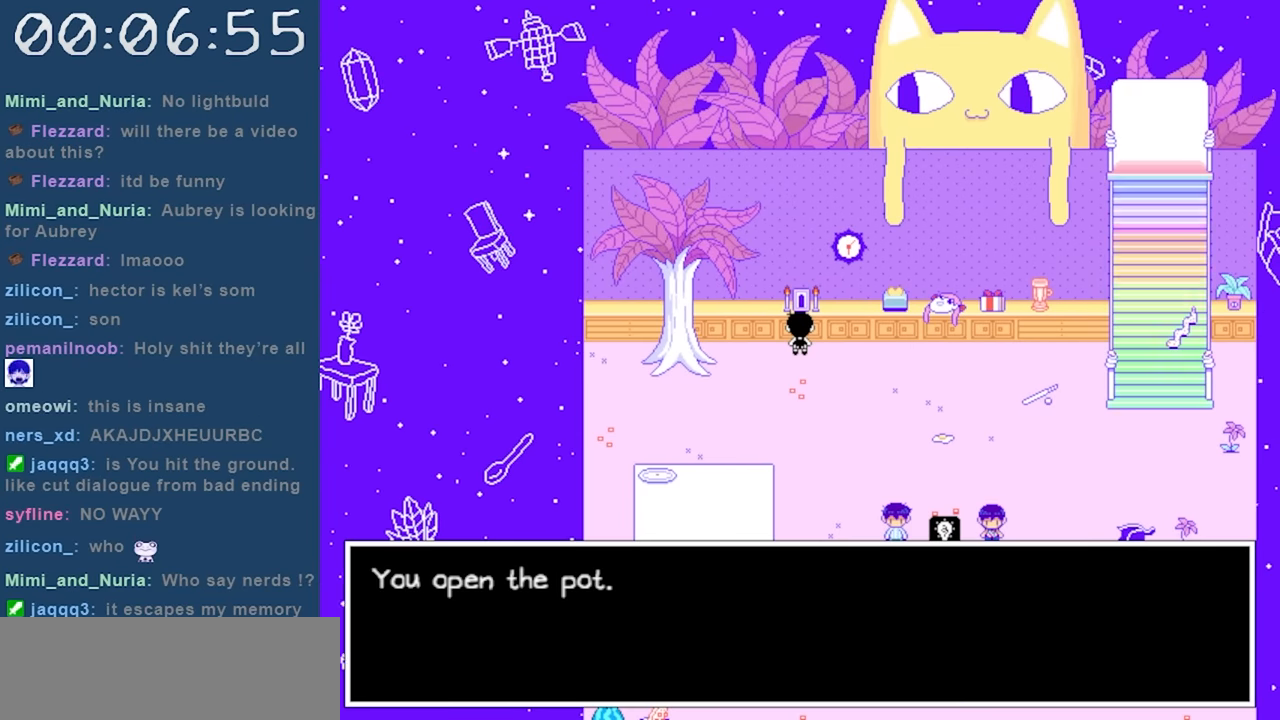
{"keys": [], "events": []}
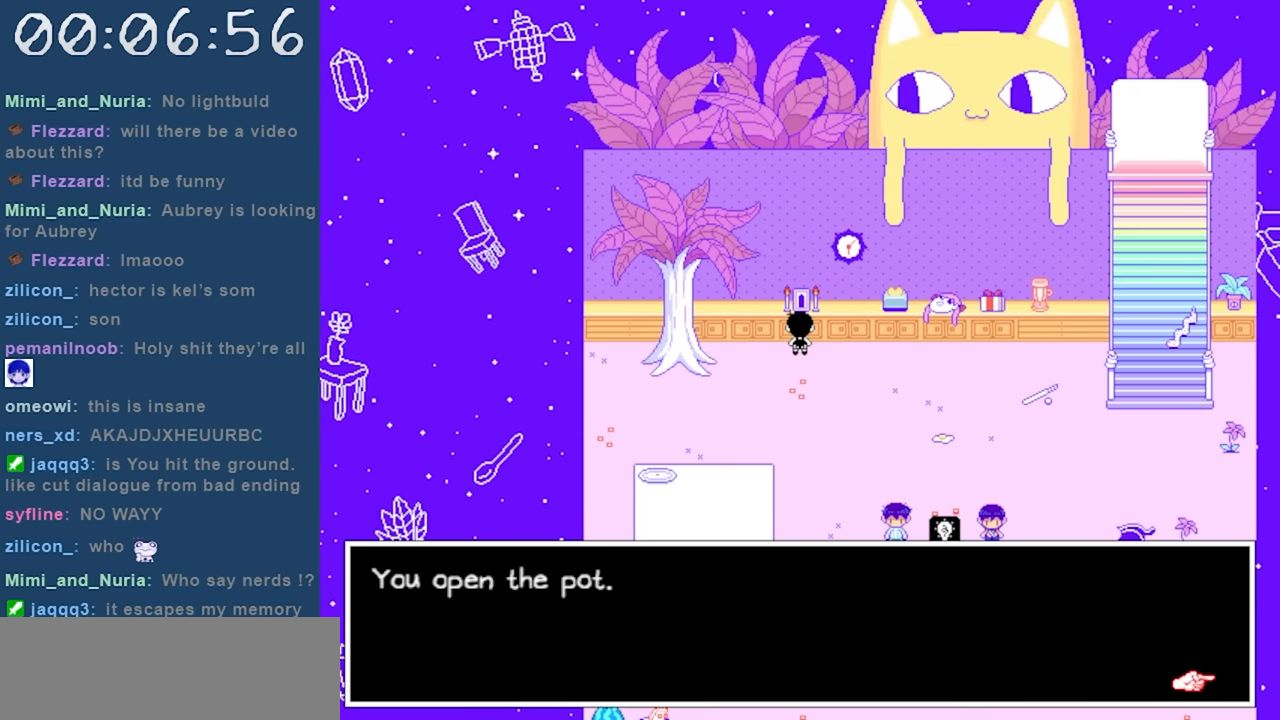
{"keys": [], "events": []}
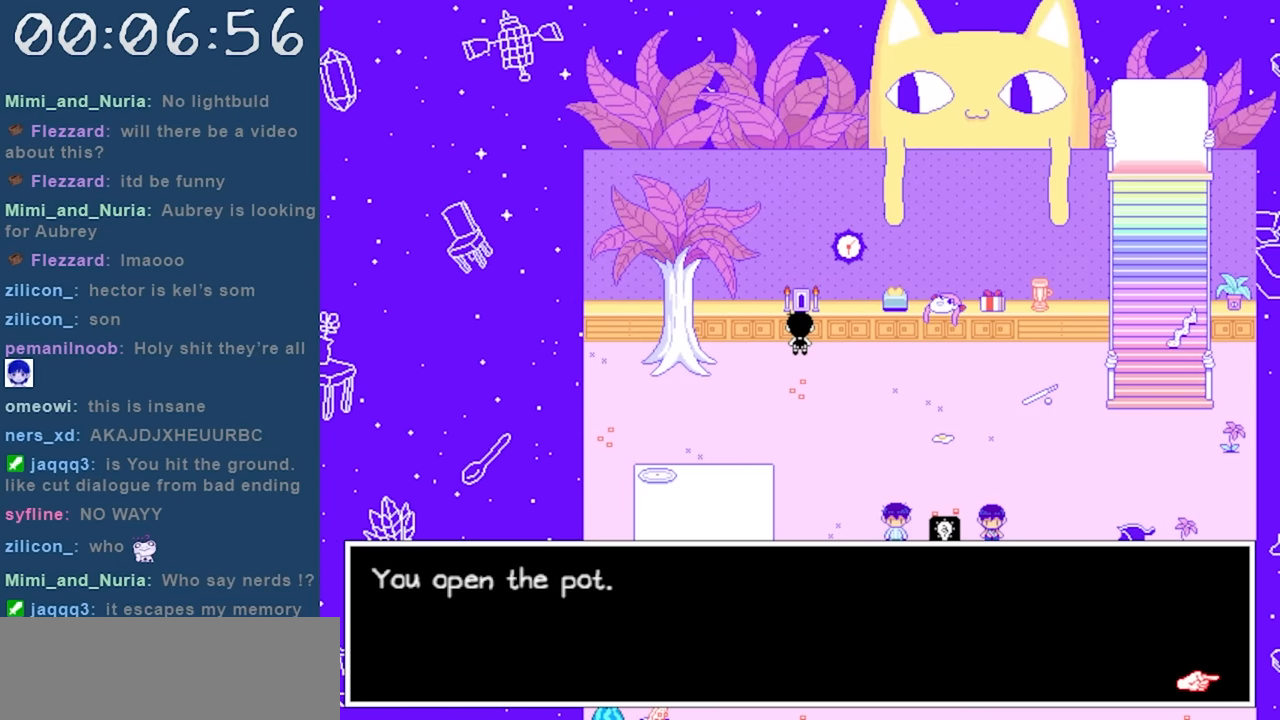
{"keys": [], "events": [[133, "z", "down"], [233, "z", "up"]]}
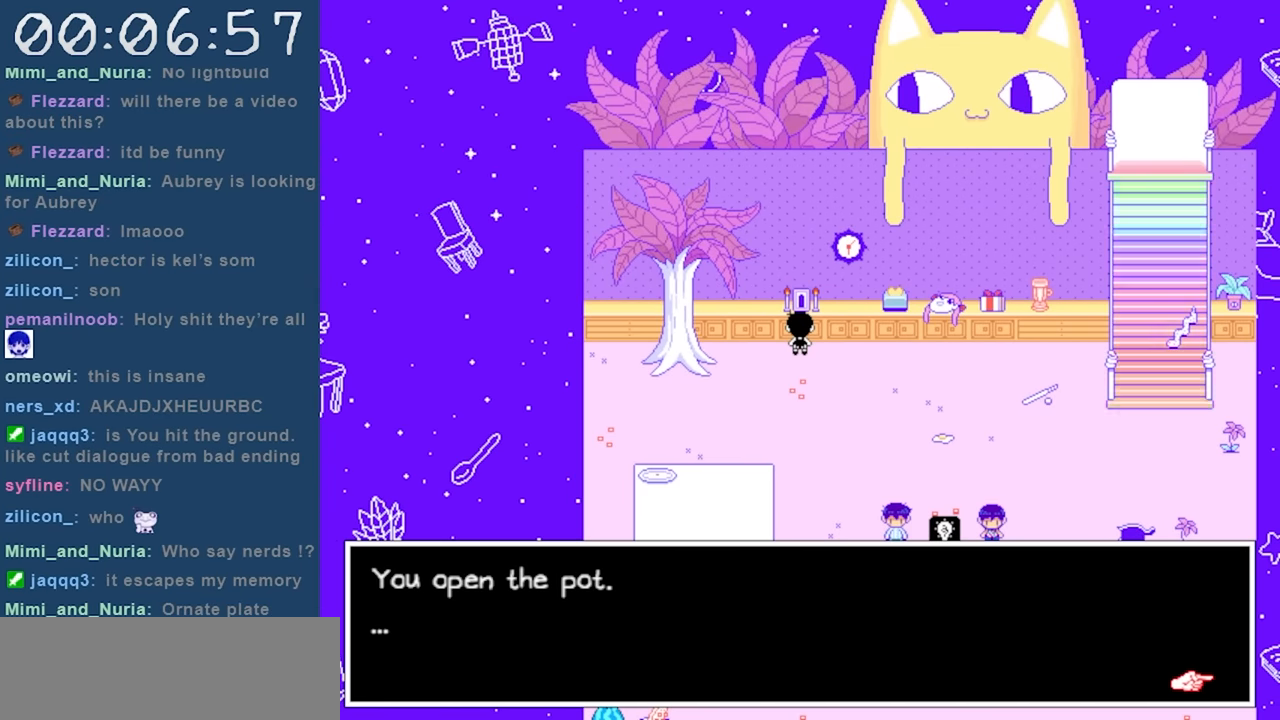
{"keys": [], "events": [[150, "z", "down"], [300, "z", "up"]]}
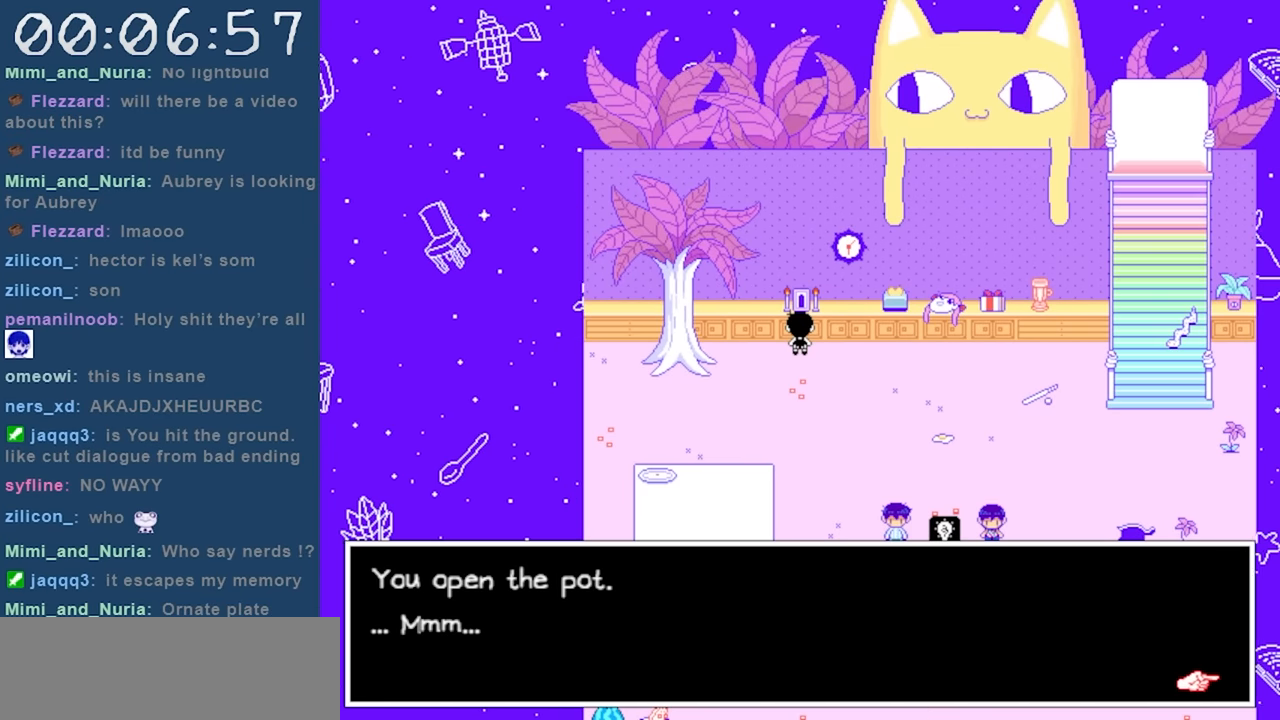
{"keys": ["z"], "events": [[500, "z", "down"]]}
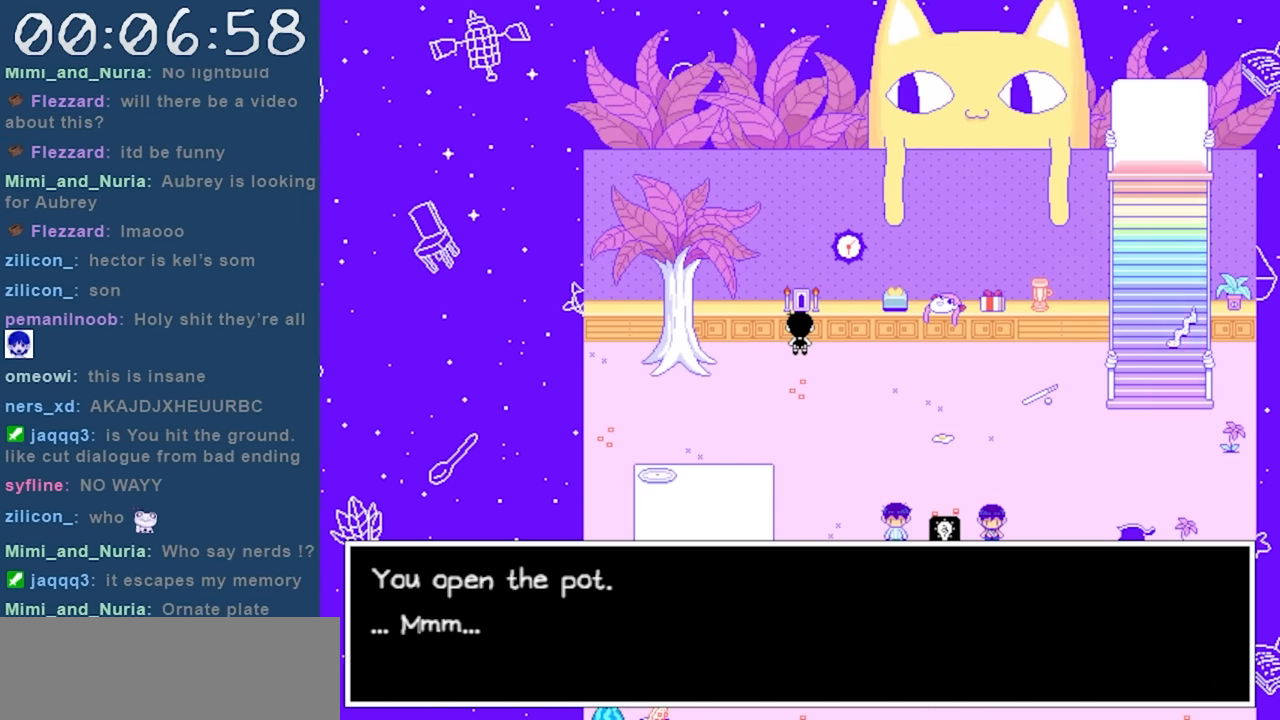
{"keys": [], "events": [[83, "z", "up"]]}
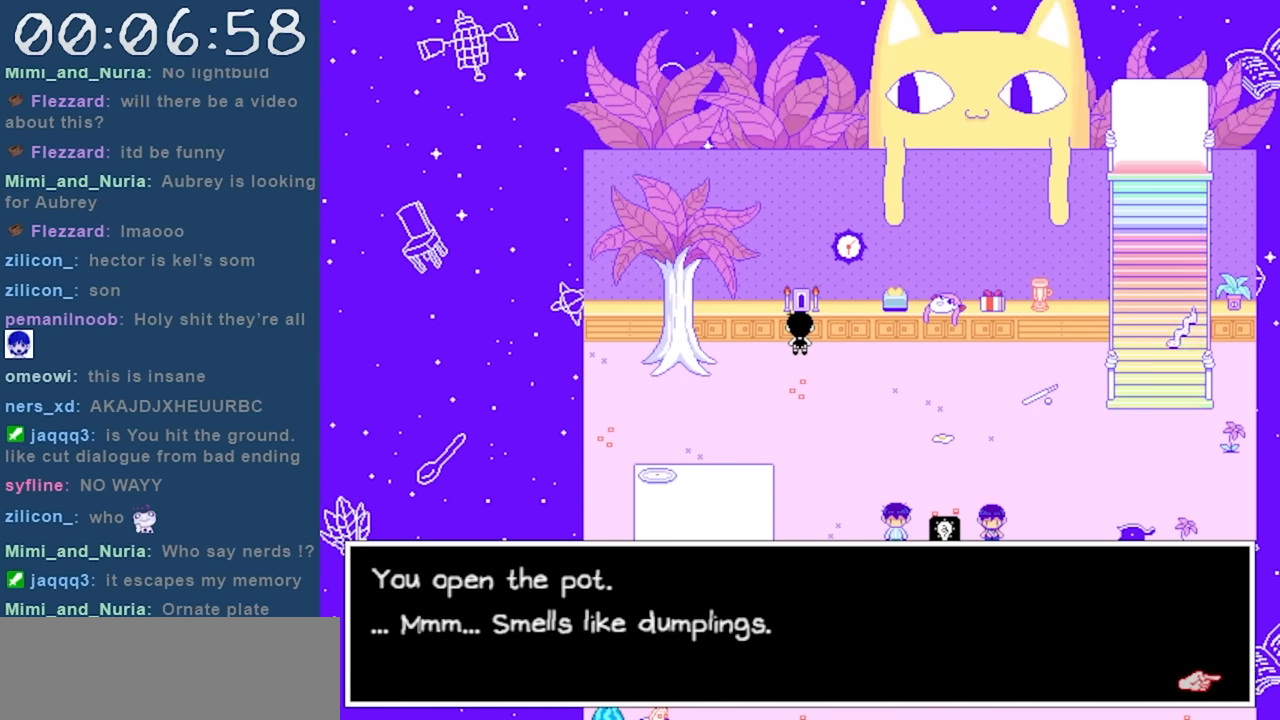
{"keys": [], "events": []}
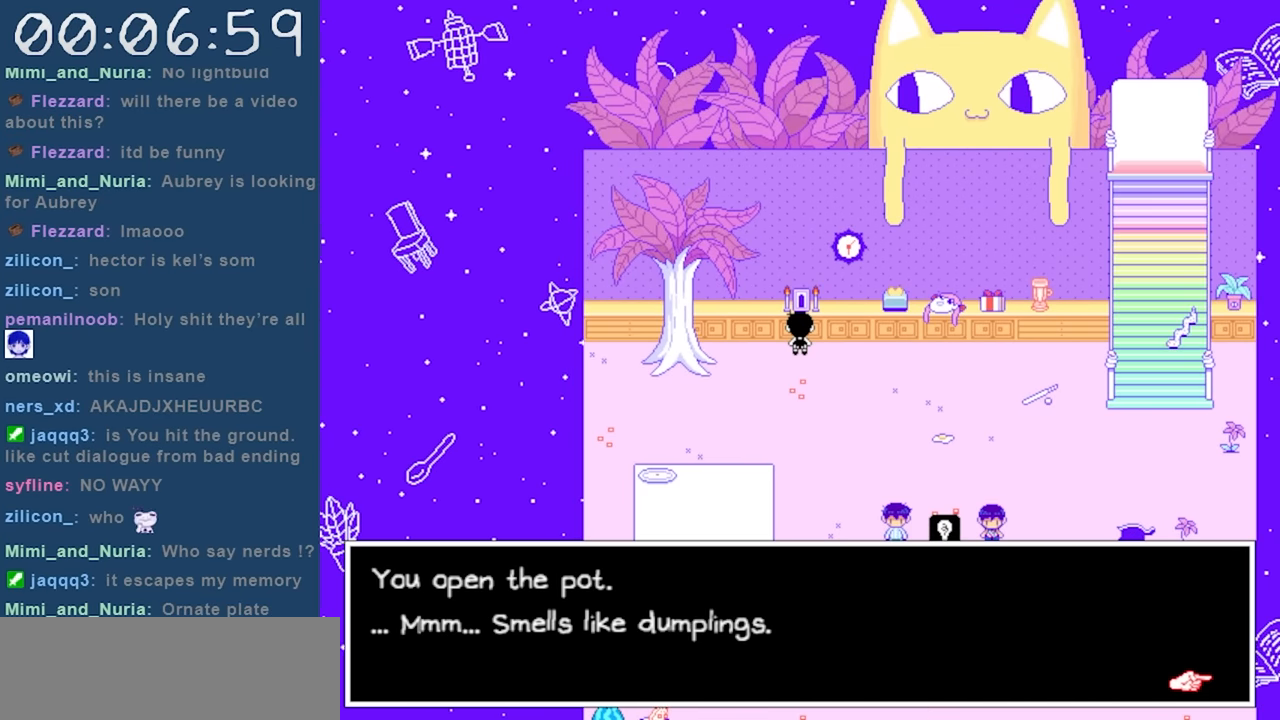
{"keys": [], "events": []}
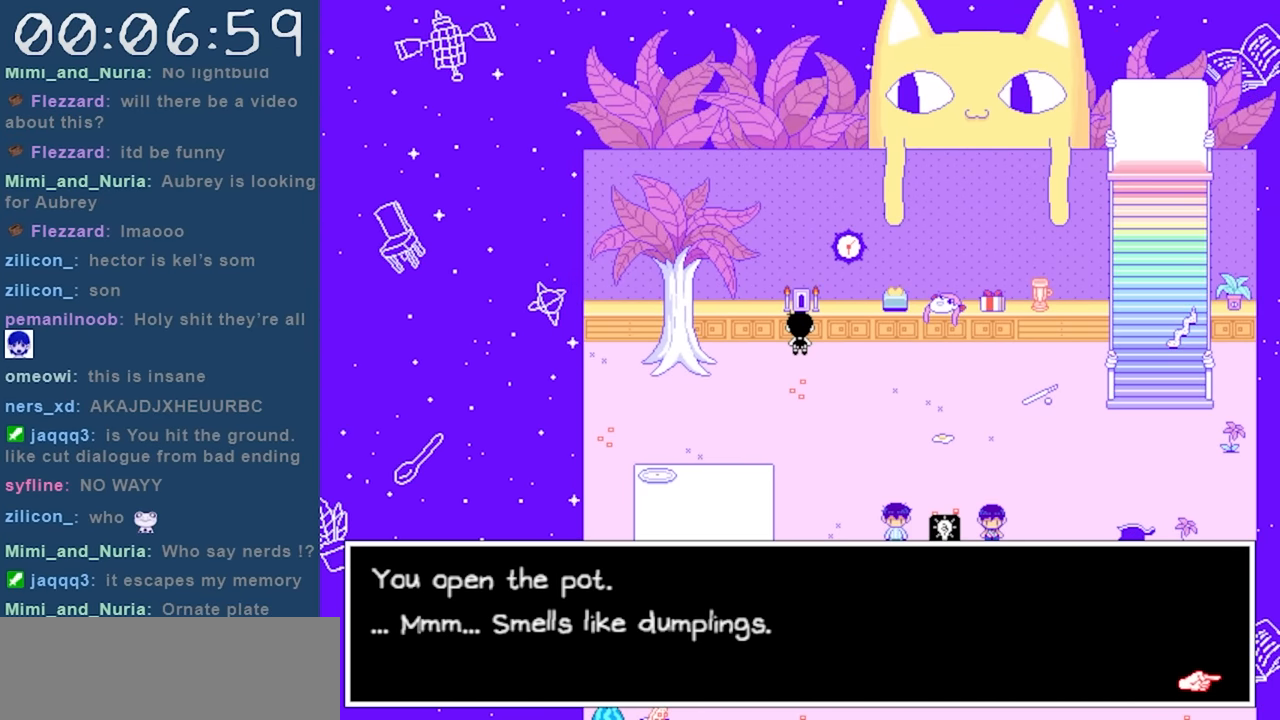
{"keys": [], "events": [[83, "z", "down"], [183, "z", "up"]]}
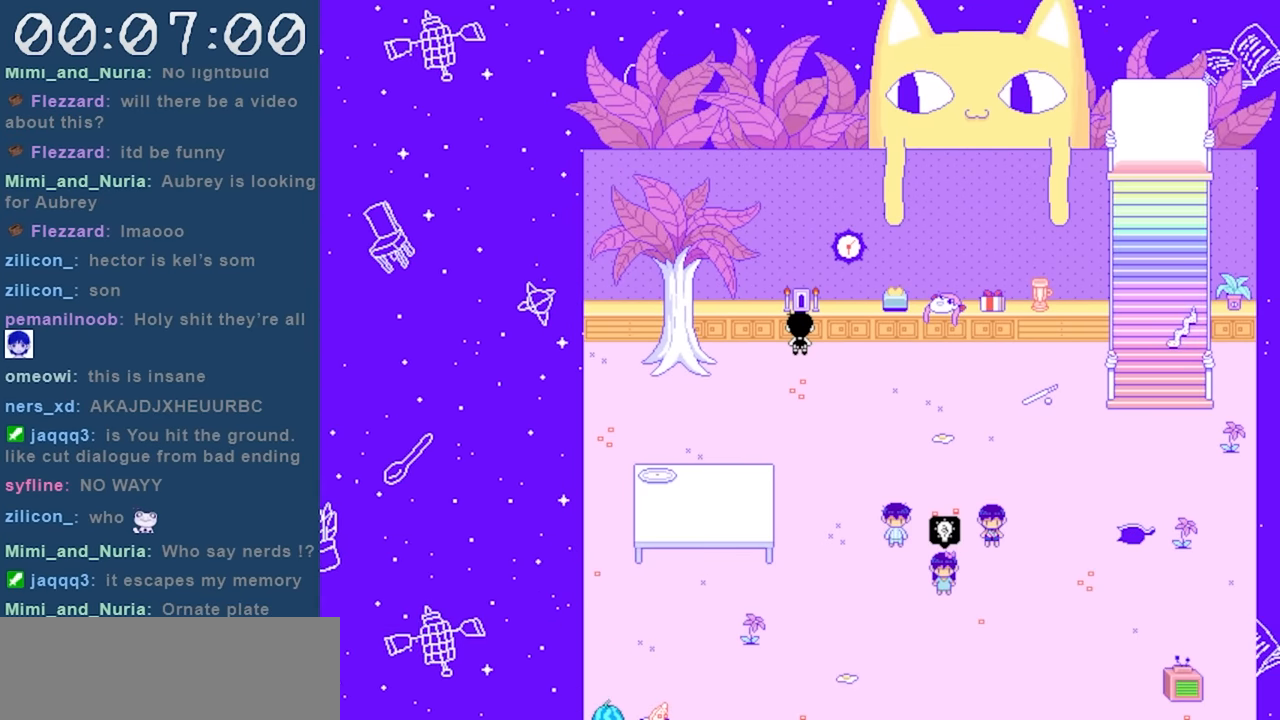
{"keys": [], "events": []}
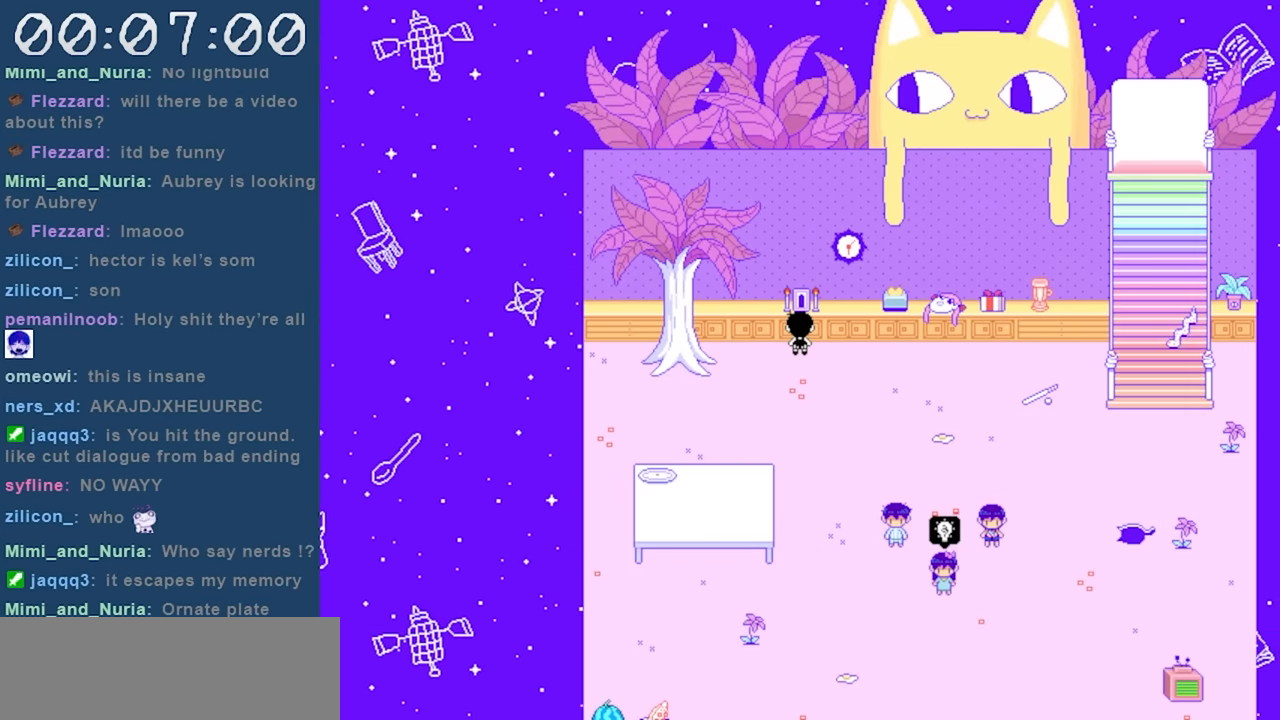
{"keys": [], "events": []}
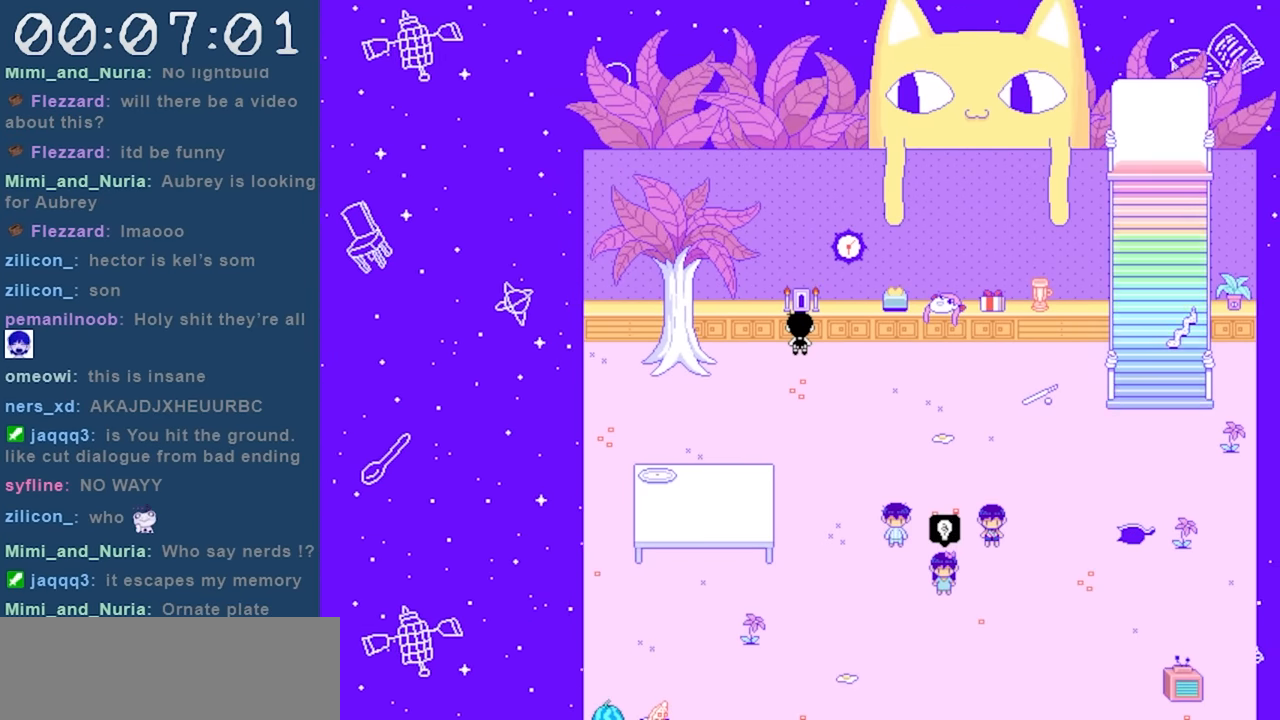
{"keys": ["left"], "events": [[83, "down", "down"], [233, "down", "up"], [233, "left", "down"]]}
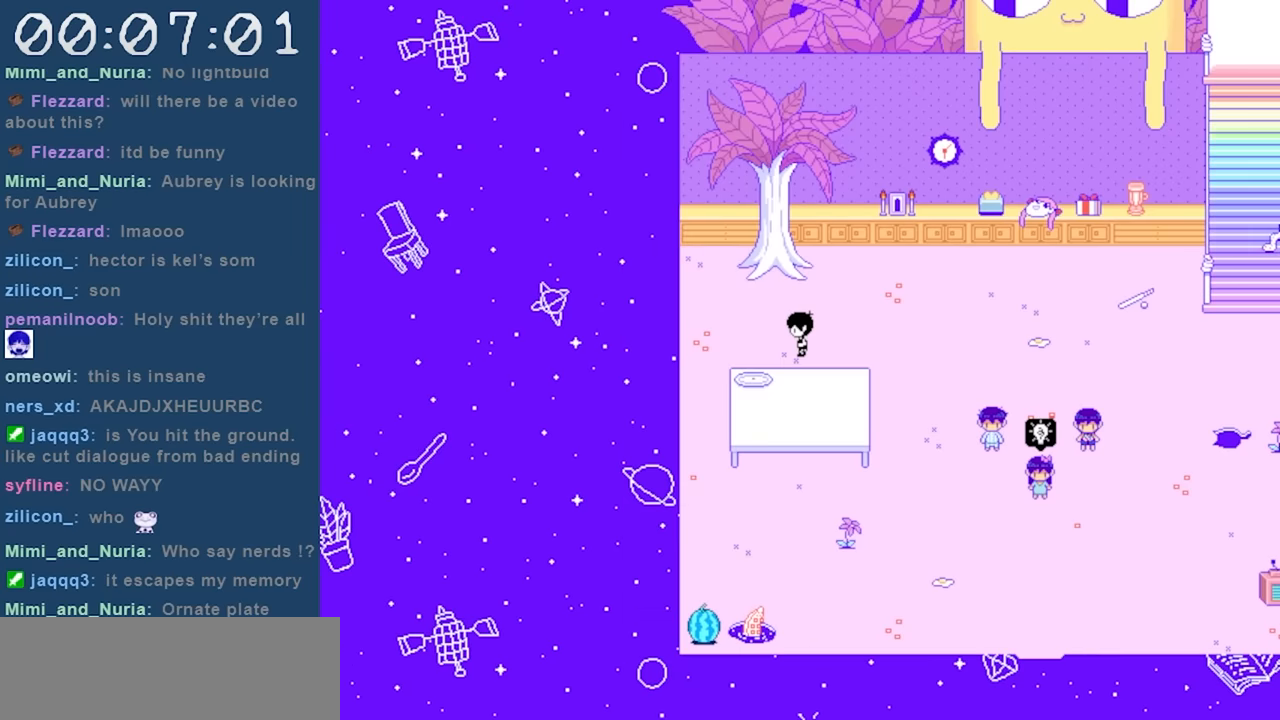
{"keys": [], "events": [[17, "left", "up"], [100, "down", "down"], [200, "z", "down"], [250, "down", "up"], [383, "z", "up"]]}